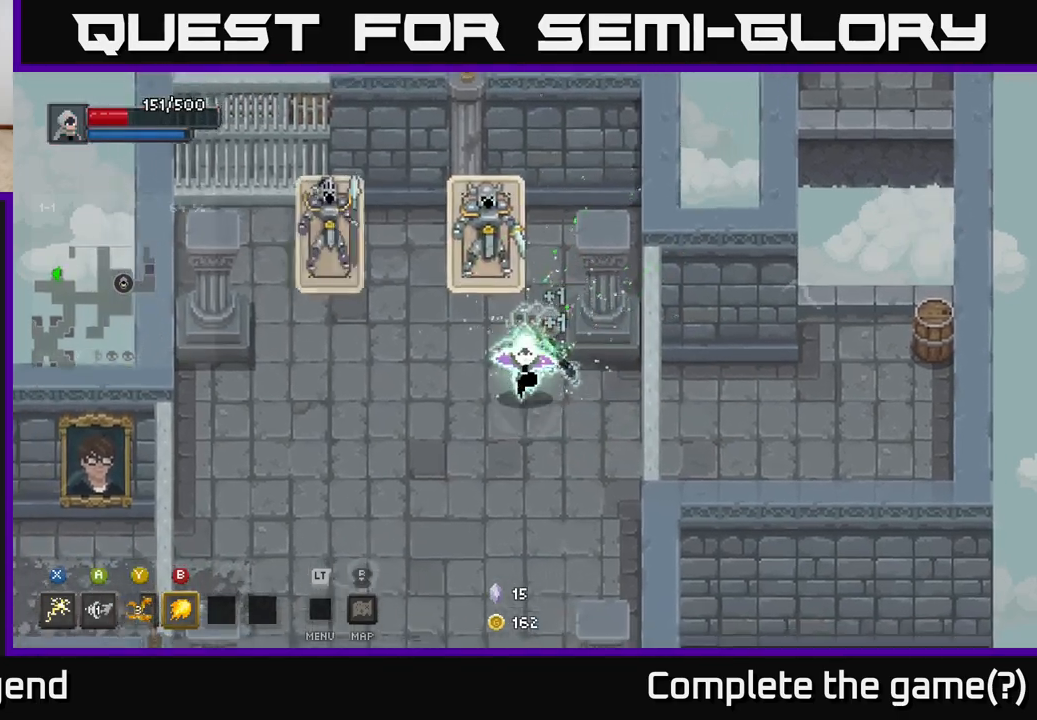
Gameplay with a controller (Xbox layout); each line is a JSON object with the inputs held at the frame after it. "events" lists button and stick changes between this image and that frame as [ms after this image, input, new state], when the widget could be followed in between.
{"buttons": [], "left_stick": "up-left", "right_stick": "center", "events": [[33, "left_stick", "down-right"], [183, "left_stick", "up-right"], [250, "left_stick", "up-left"]]}
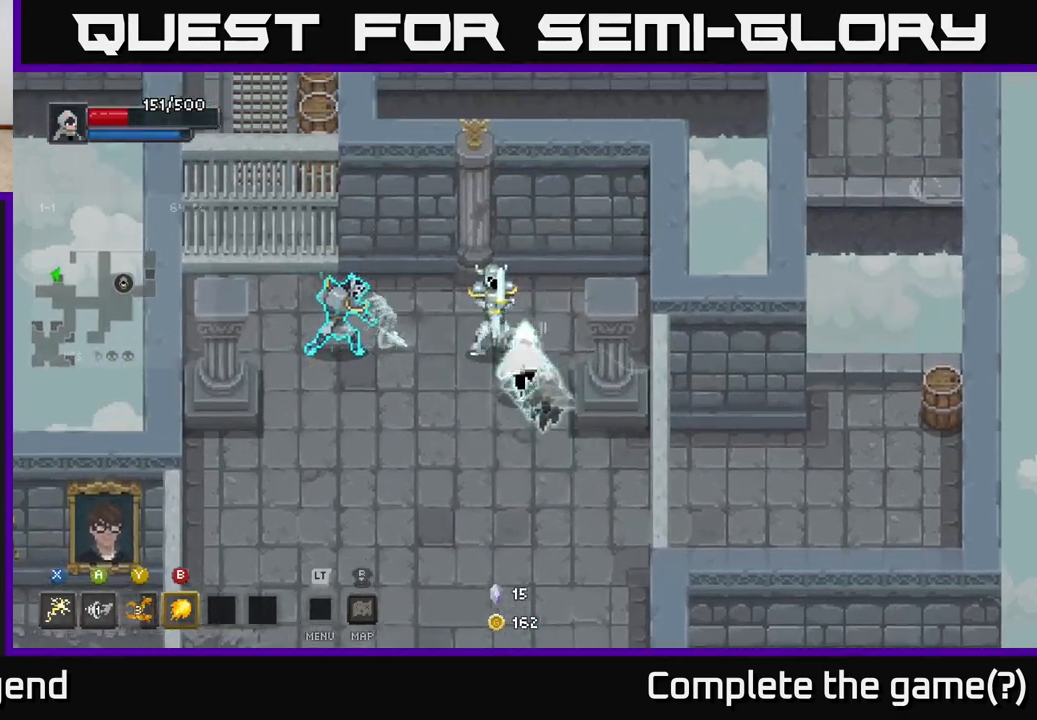
{"buttons": [], "left_stick": "left", "right_stick": "center", "events": [[50, "B", "down"], [133, "B", "up"], [200, "left_stick", "left"]]}
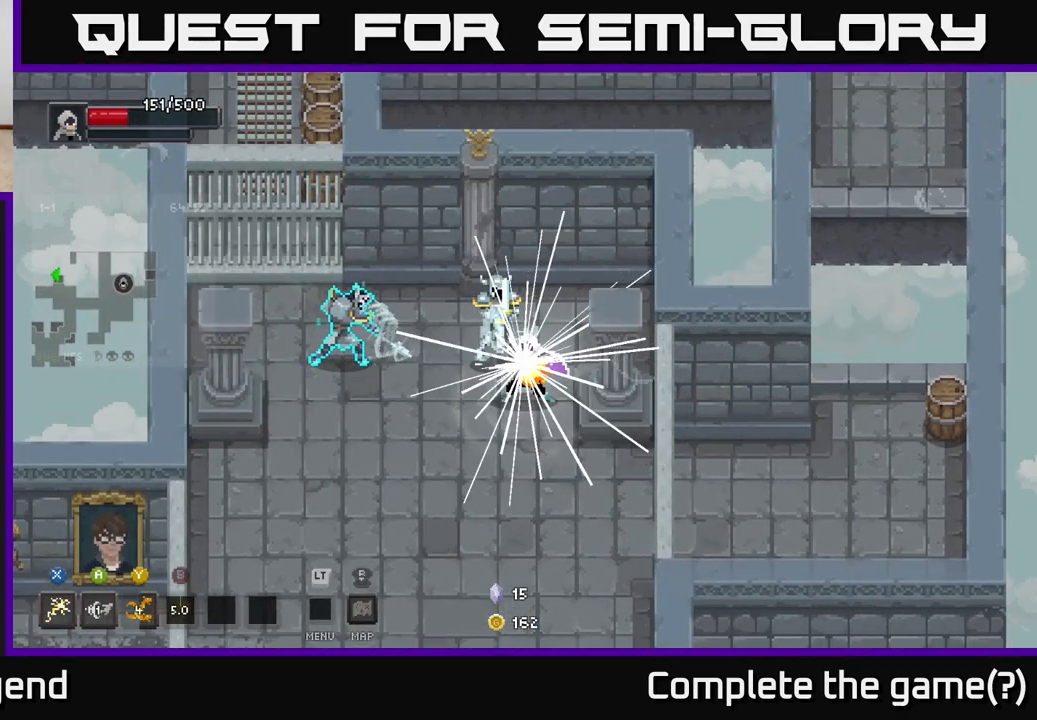
{"buttons": [], "left_stick": "left", "right_stick": "center", "events": []}
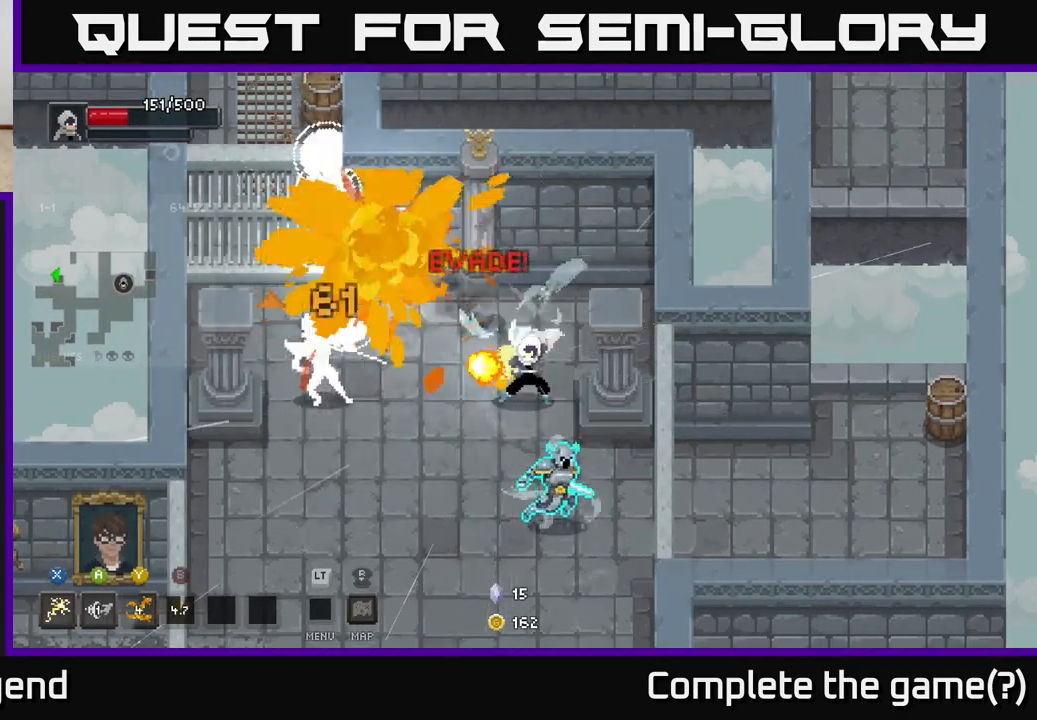
{"buttons": [], "left_stick": "down-left", "right_stick": "center", "events": [[383, "left_stick", "down-left"]]}
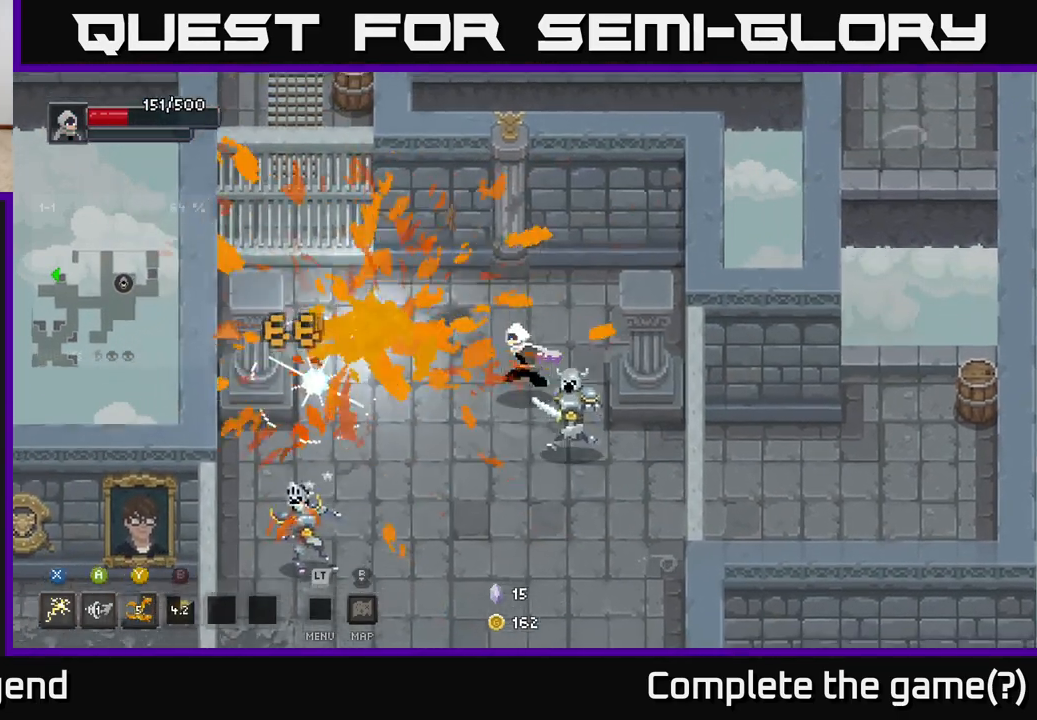
{"buttons": ["X"], "left_stick": "down", "right_stick": "center", "events": [[117, "A", "down"], [300, "X", "down"], [317, "A", "up"], [433, "left_stick", "down"]]}
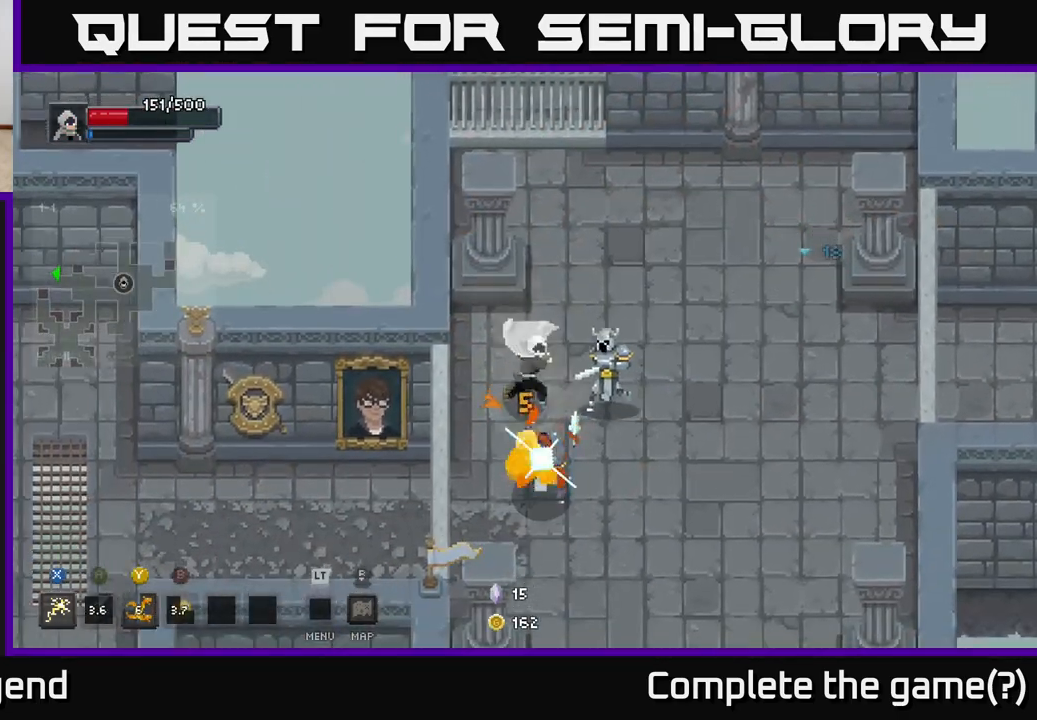
{"buttons": ["X"], "left_stick": "down", "right_stick": "center", "events": []}
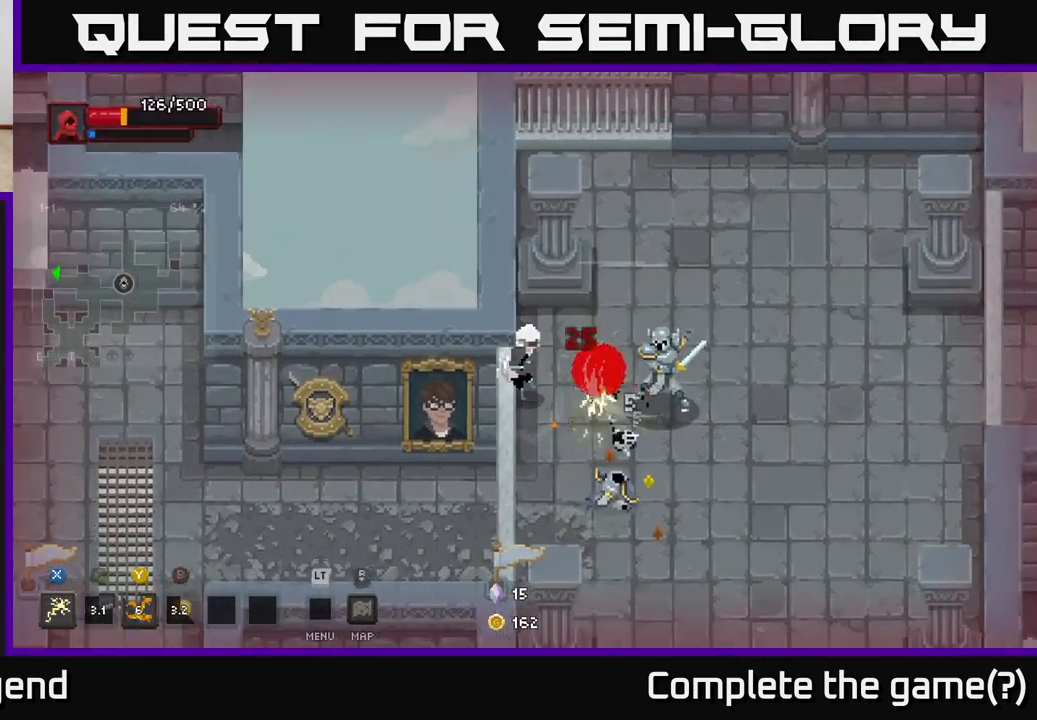
{"buttons": ["A"], "left_stick": "down-right", "right_stick": "center", "events": [[50, "X", "up"], [50, "left_stick", "down-right"], [83, "A", "down"], [250, "A", "up"], [300, "A", "down"], [467, "A", "up"], [500, "A", "down"]]}
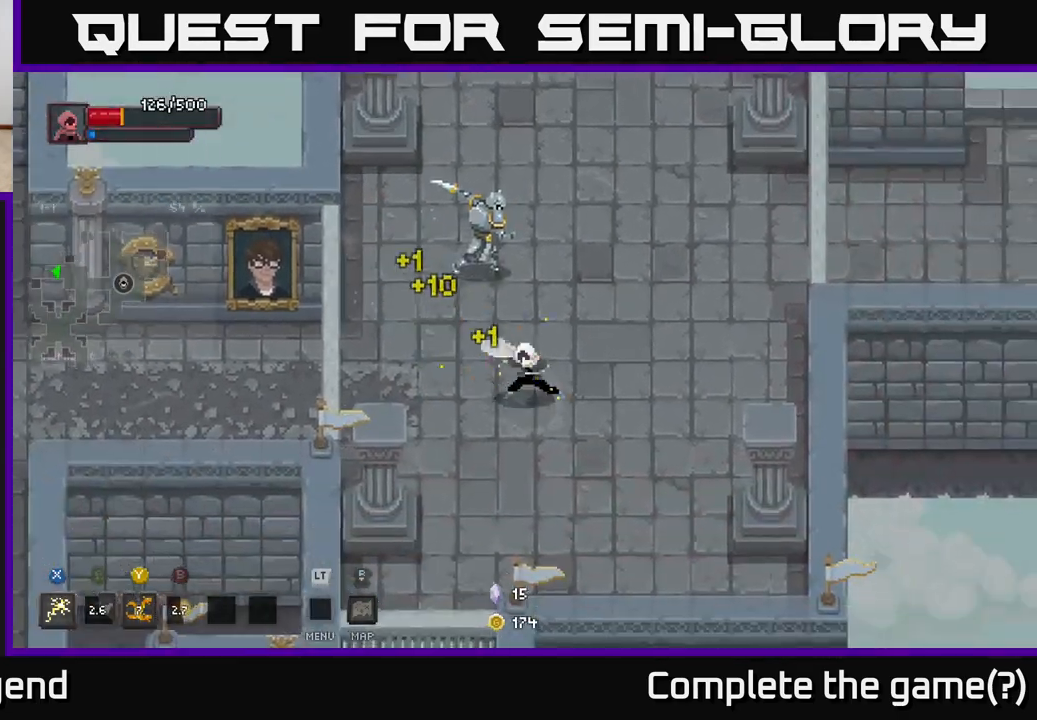
{"buttons": [], "left_stick": "up", "right_stick": "center", "events": [[133, "A", "up"], [233, "left_stick", "up-left"], [283, "Y", "down"], [417, "left_stick", "up"], [467, "Y", "up"]]}
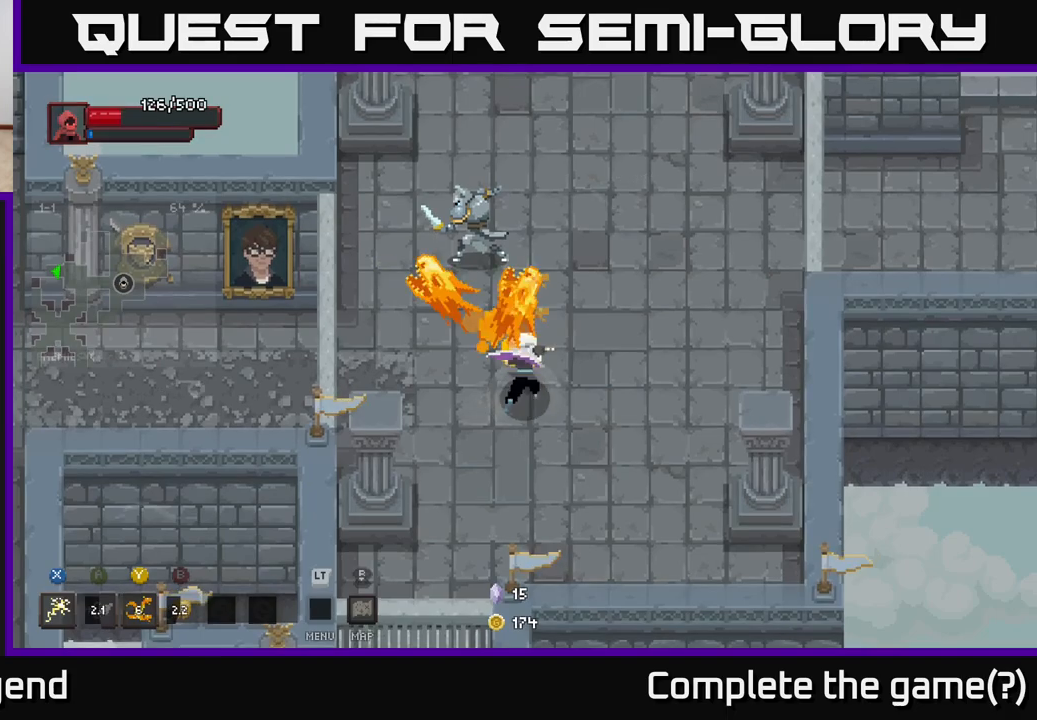
{"buttons": [], "left_stick": "up", "right_stick": "center", "events": []}
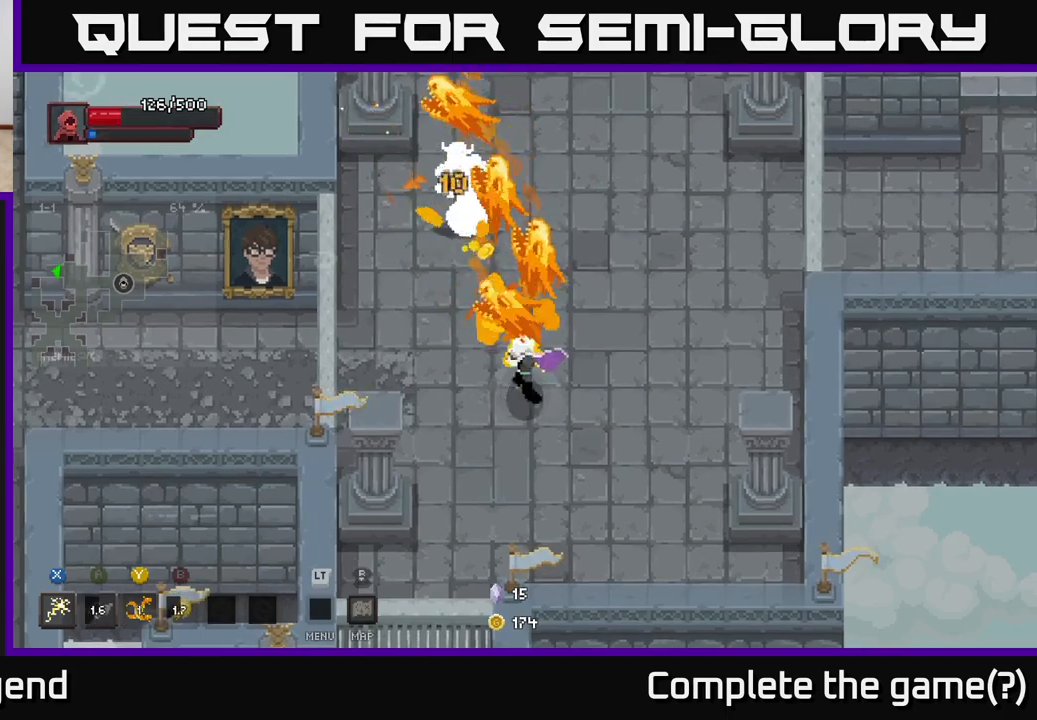
{"buttons": [], "left_stick": "up", "right_stick": "center", "events": []}
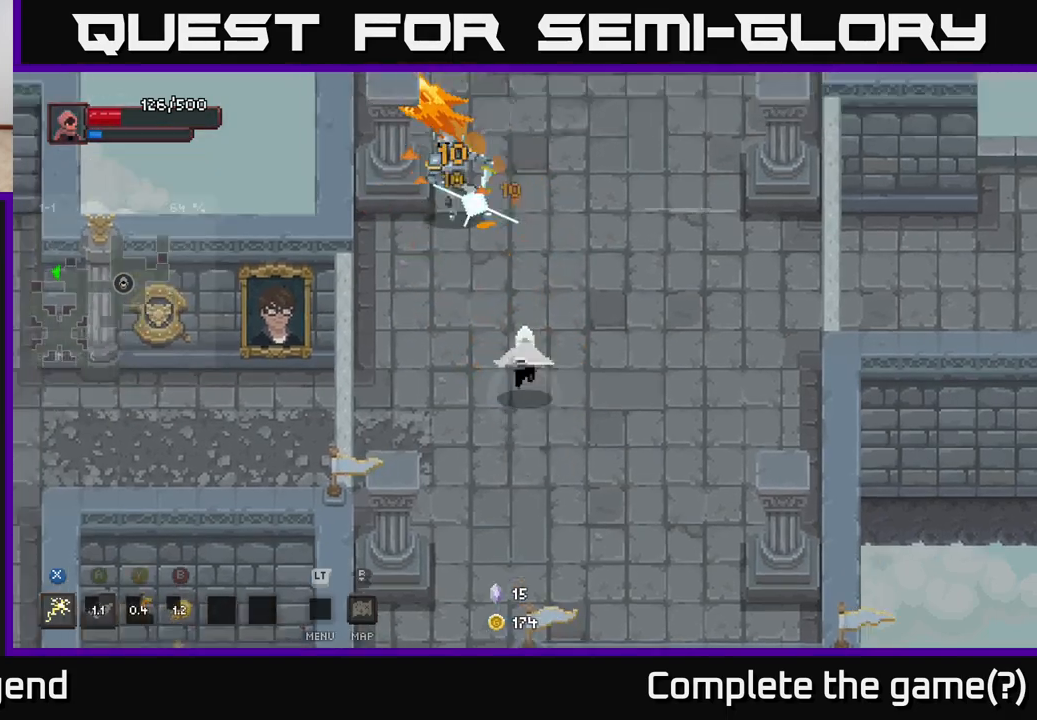
{"buttons": ["X"], "left_stick": "up", "right_stick": "center", "events": [[67, "X", "down"]]}
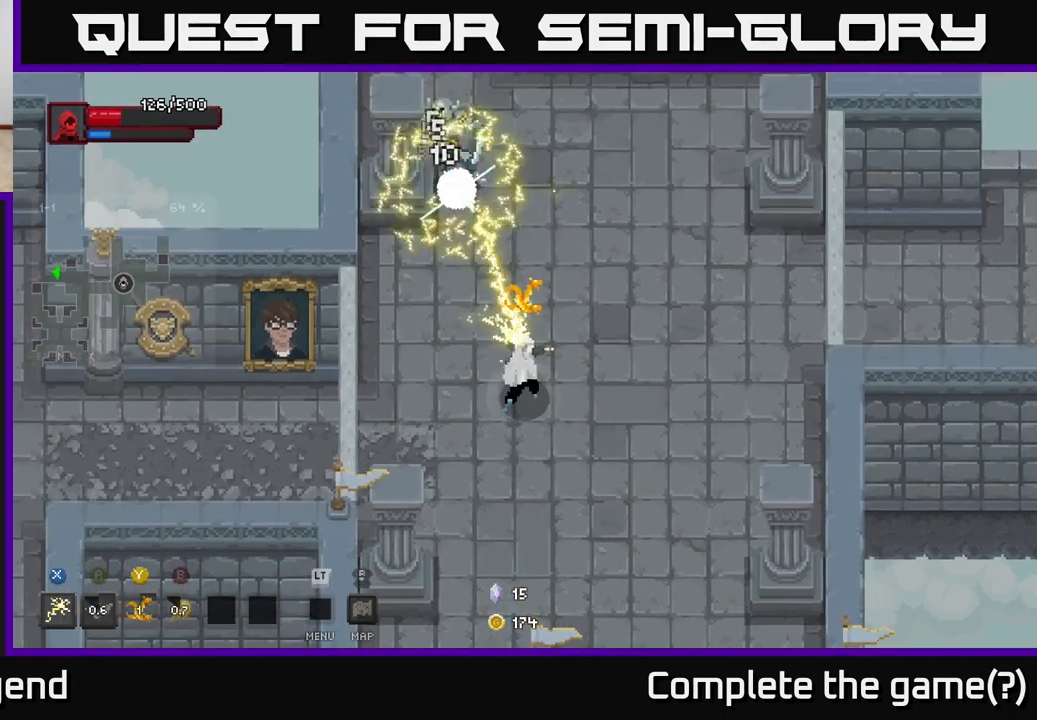
{"buttons": ["X"], "left_stick": "up", "right_stick": "center", "events": [[150, "X", "up"], [417, "X", "down"]]}
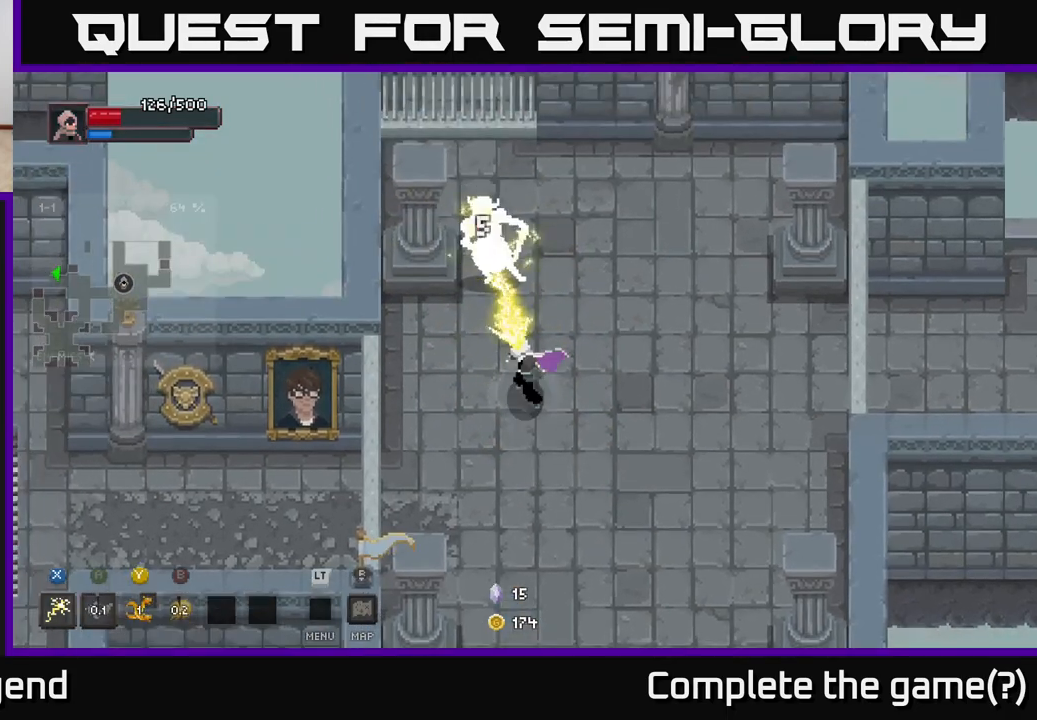
{"buttons": [], "left_stick": "up", "right_stick": "center", "events": [[500, "X", "up"]]}
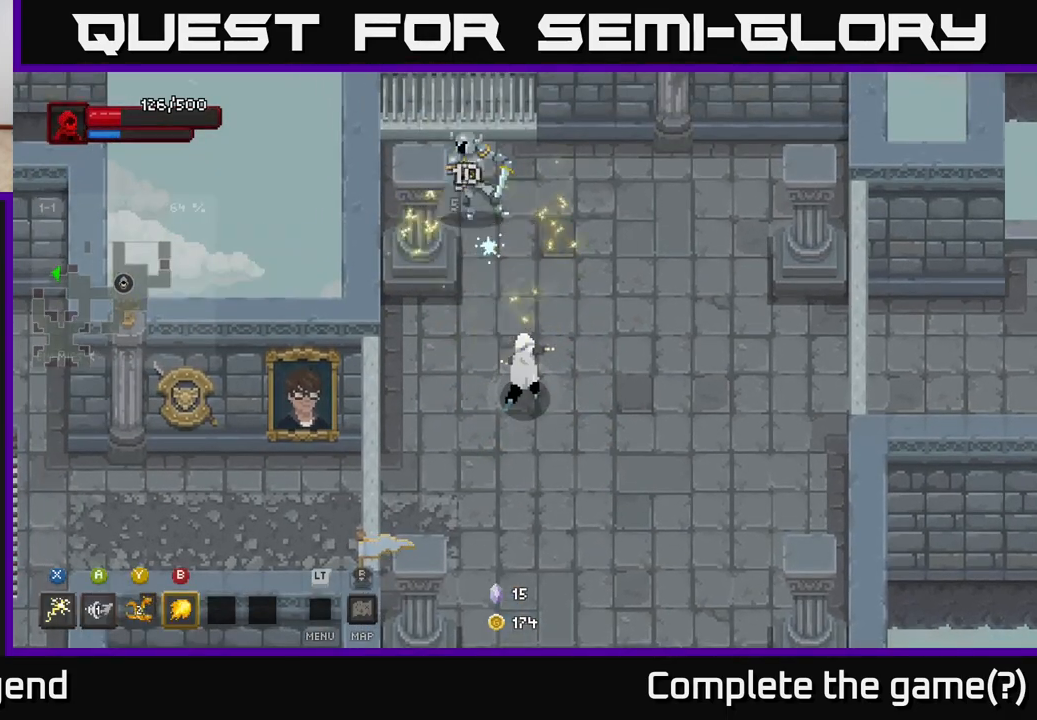
{"buttons": ["X"], "left_stick": "up", "right_stick": "center", "events": [[133, "X", "down"]]}
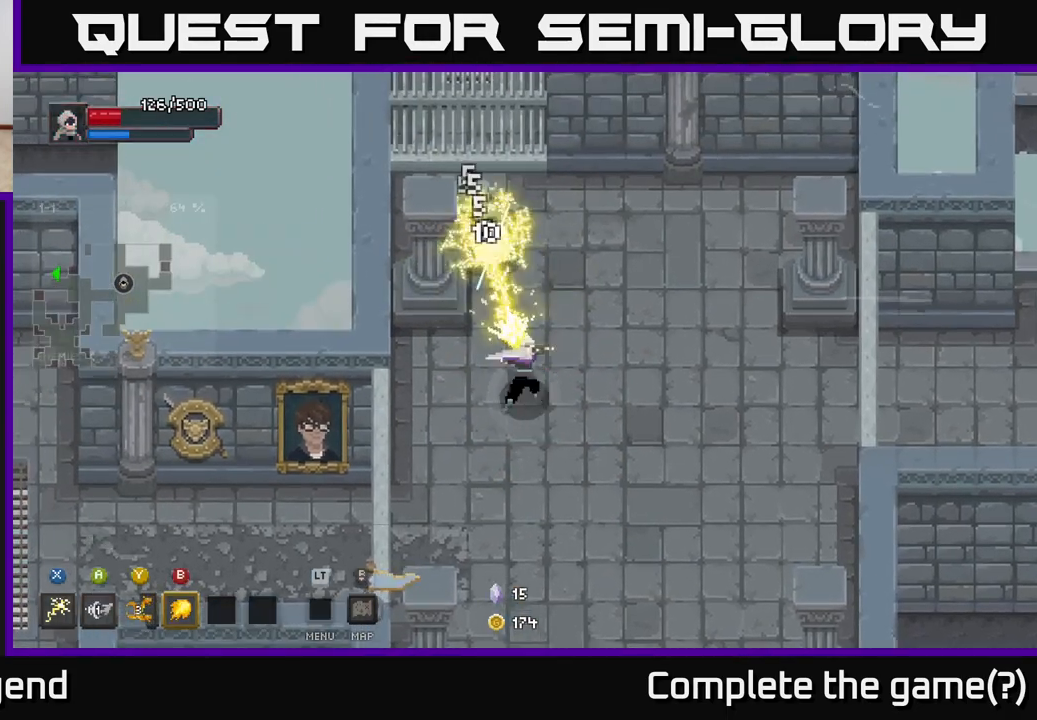
{"buttons": ["X"], "left_stick": "up", "right_stick": "center", "events": [[183, "X", "up"], [283, "X", "down"]]}
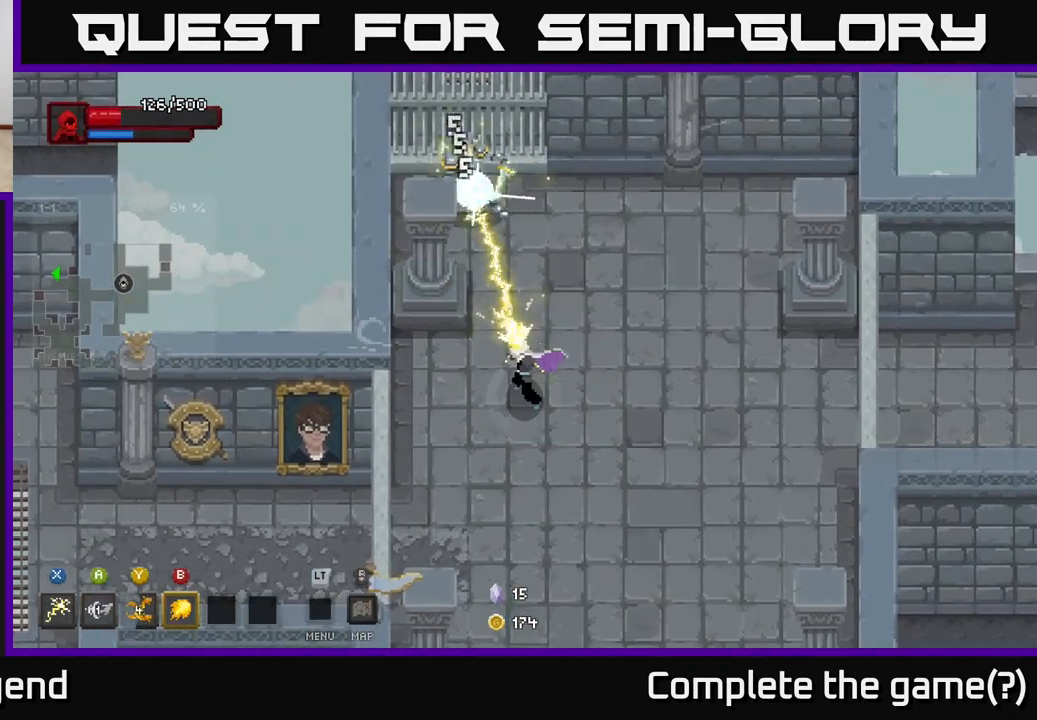
{"buttons": ["X"], "left_stick": "up", "right_stick": "center", "events": [[267, "X", "up"], [417, "X", "down"]]}
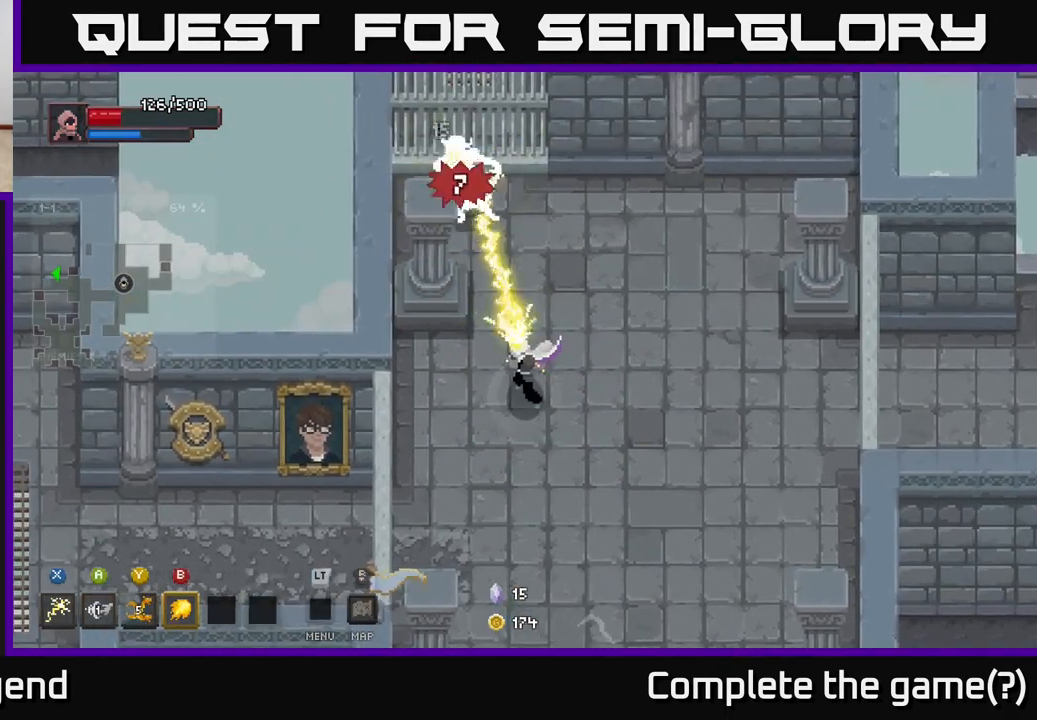
{"buttons": [], "left_stick": "up", "right_stick": "center", "events": [[467, "X", "up"]]}
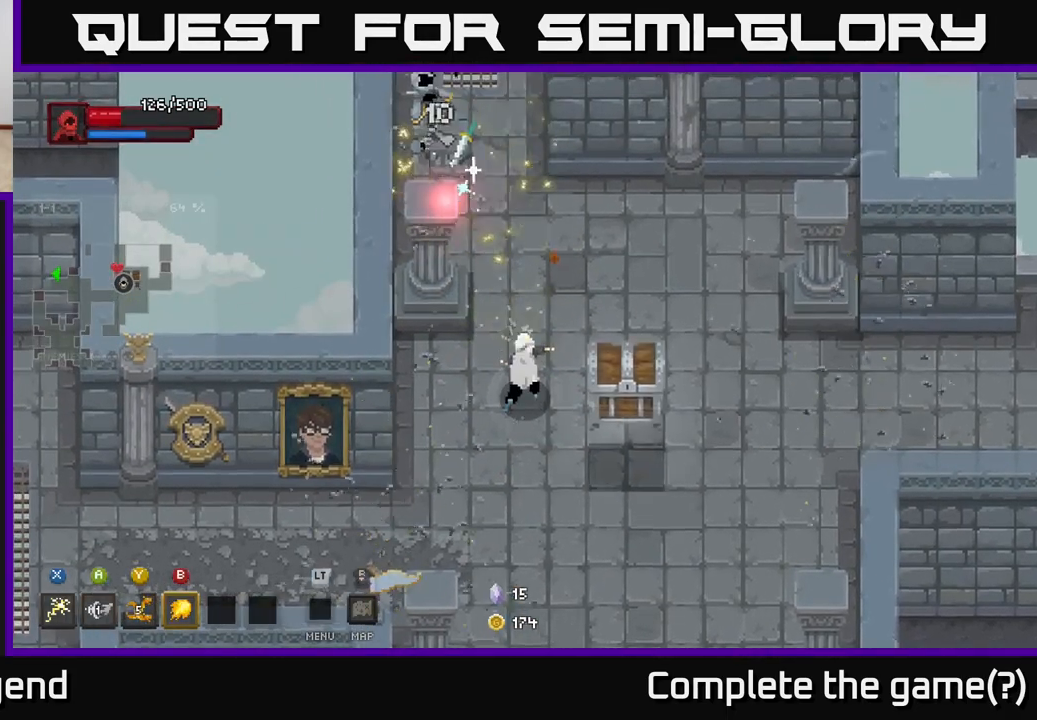
{"buttons": [], "left_stick": "center", "right_stick": "center", "events": [[117, "X", "down"], [450, "X", "up"], [467, "left_stick", "center"]]}
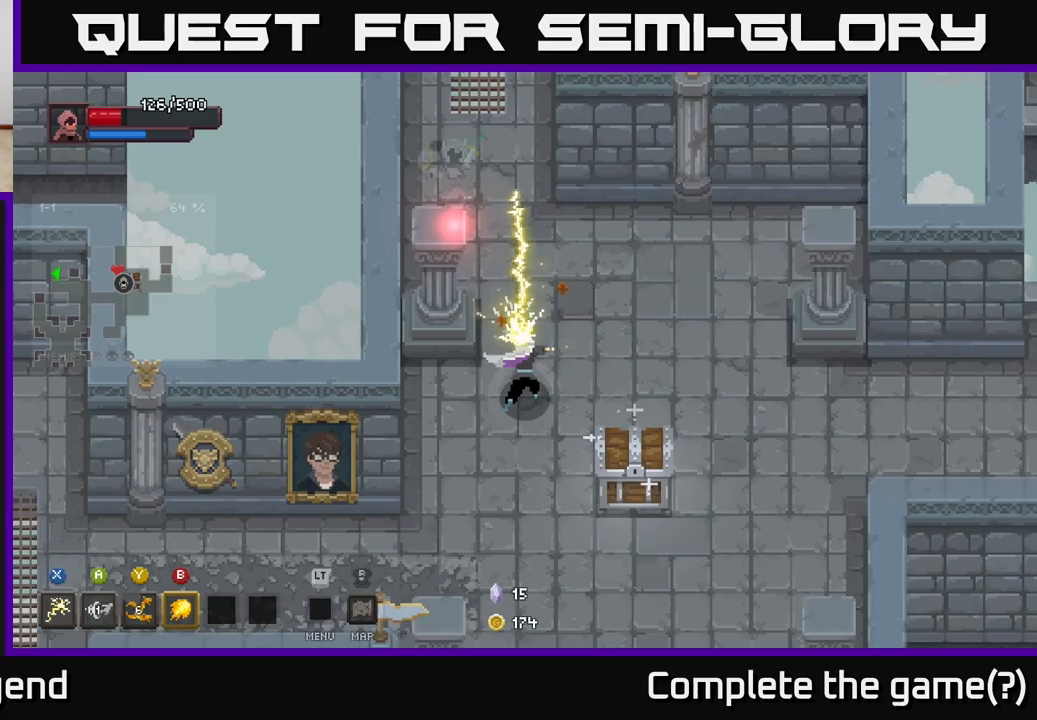
{"buttons": ["A"], "left_stick": "up", "right_stick": "center", "events": [[150, "left_stick", "up"], [433, "A", "down"]]}
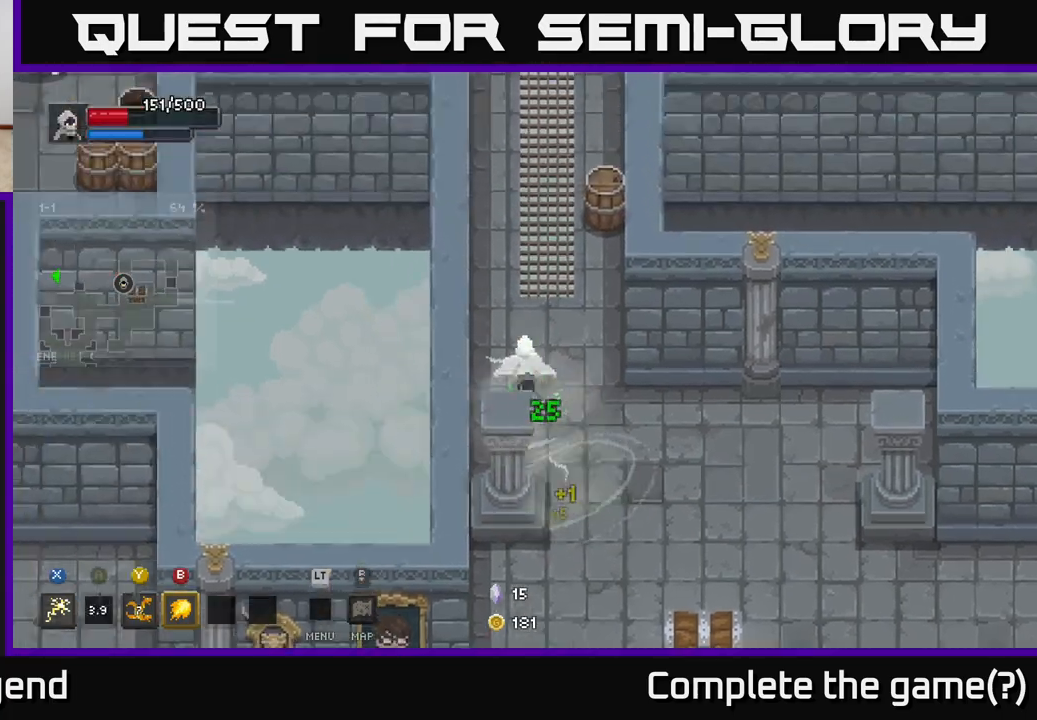
{"buttons": ["A"], "left_stick": "down-right", "right_stick": "center", "events": [[50, "A", "up"], [217, "left_stick", "down-right"], [467, "A", "down"]]}
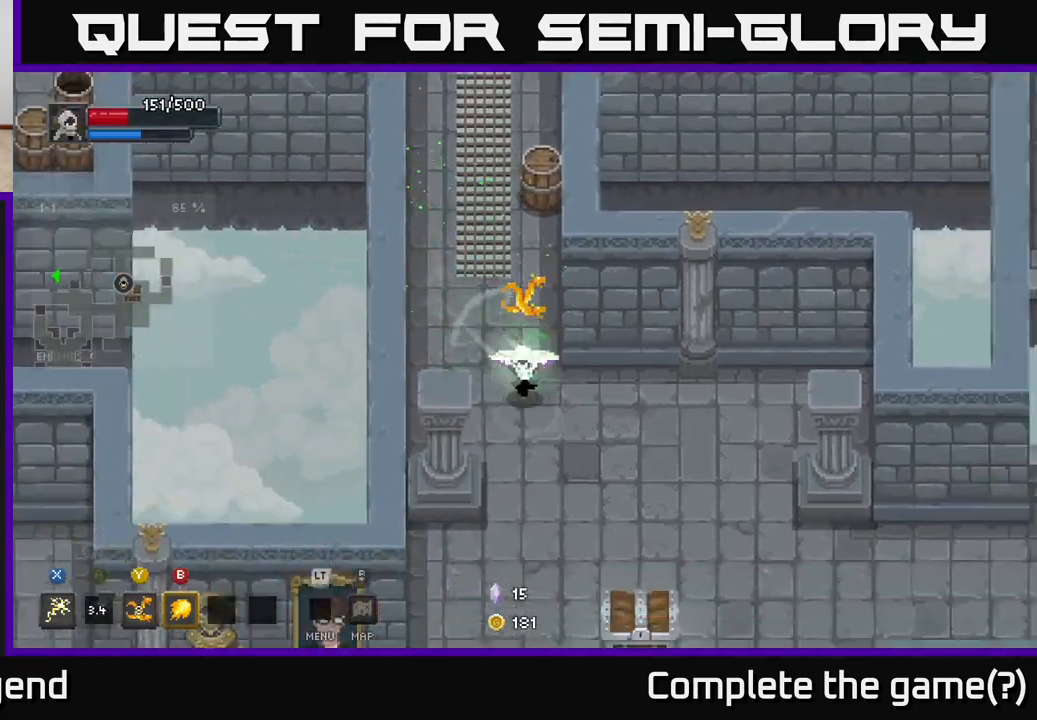
{"buttons": ["X"], "left_stick": "down-right", "right_stick": "center", "events": [[183, "A", "up"], [483, "X", "down"]]}
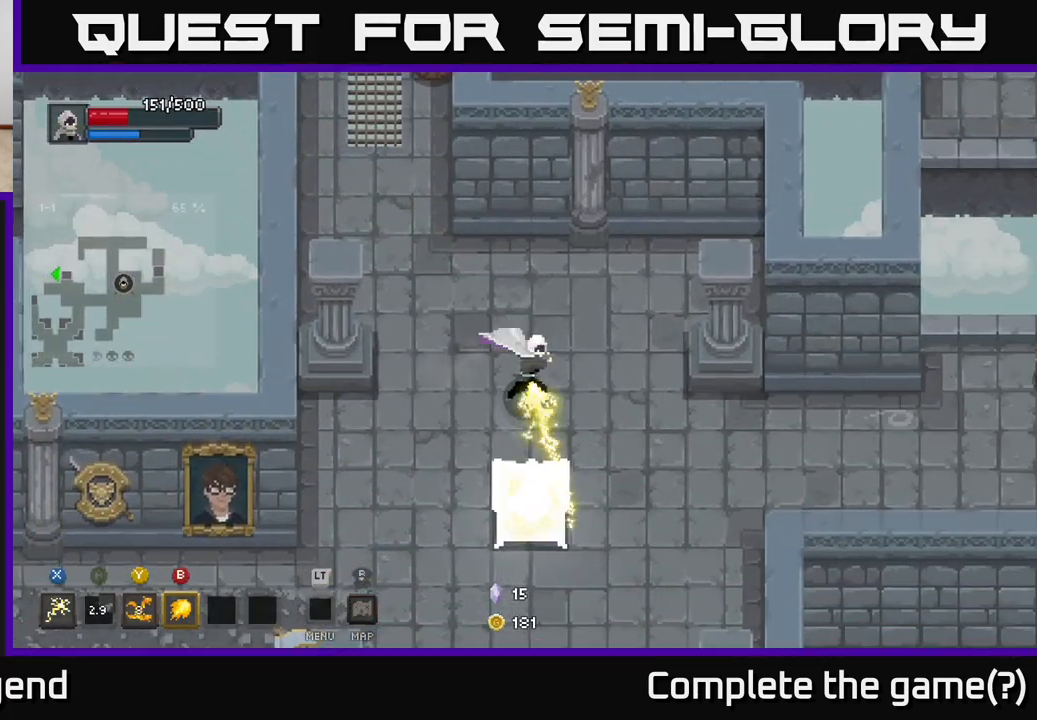
{"buttons": [], "left_stick": "down", "right_stick": "center", "events": [[217, "left_stick", "down"], [433, "X", "up"]]}
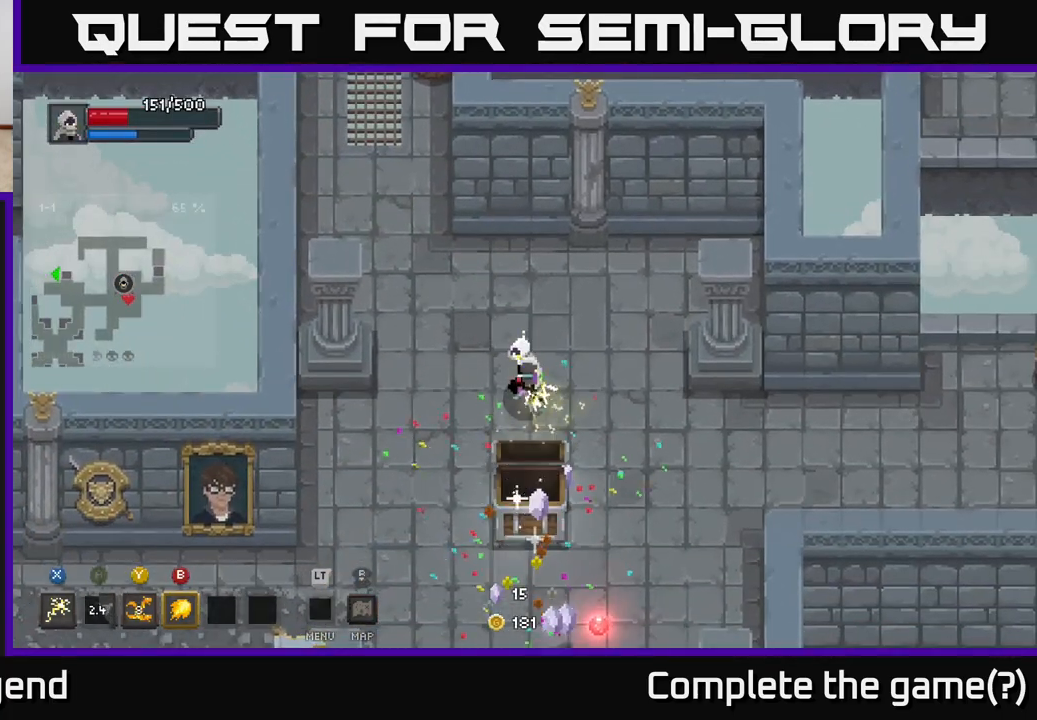
{"buttons": ["A"], "left_stick": "down", "right_stick": "center", "events": [[467, "A", "down"]]}
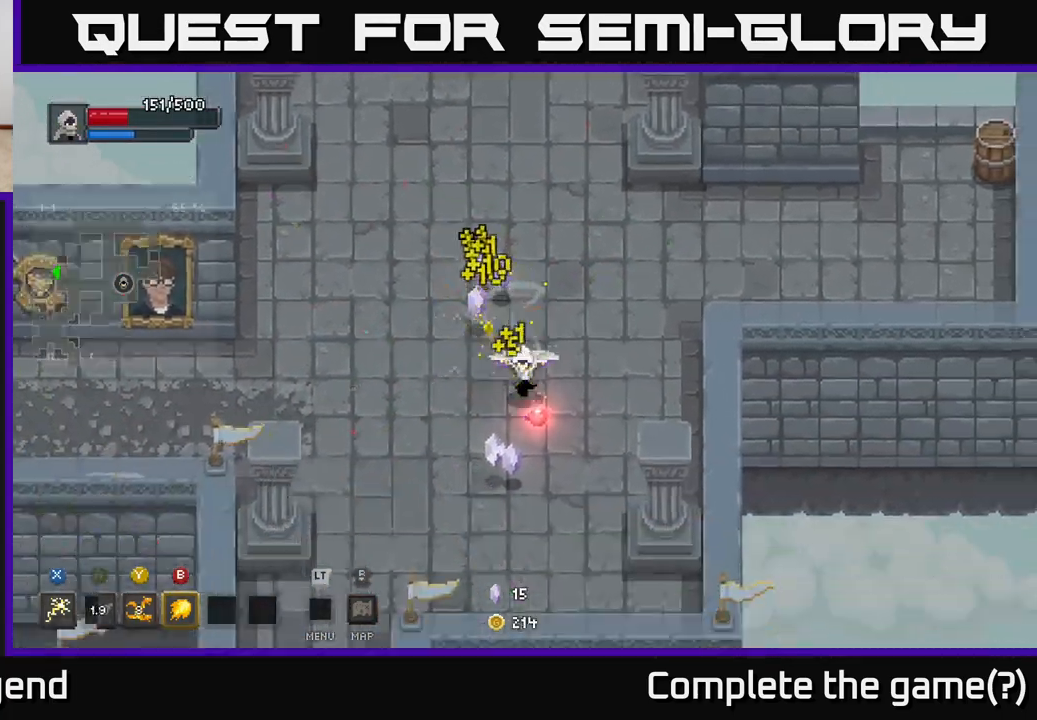
{"buttons": [], "left_stick": "up", "right_stick": "center", "events": [[167, "A", "up"], [167, "left_stick", "down-left"], [383, "left_stick", "up-left"], [483, "left_stick", "up"]]}
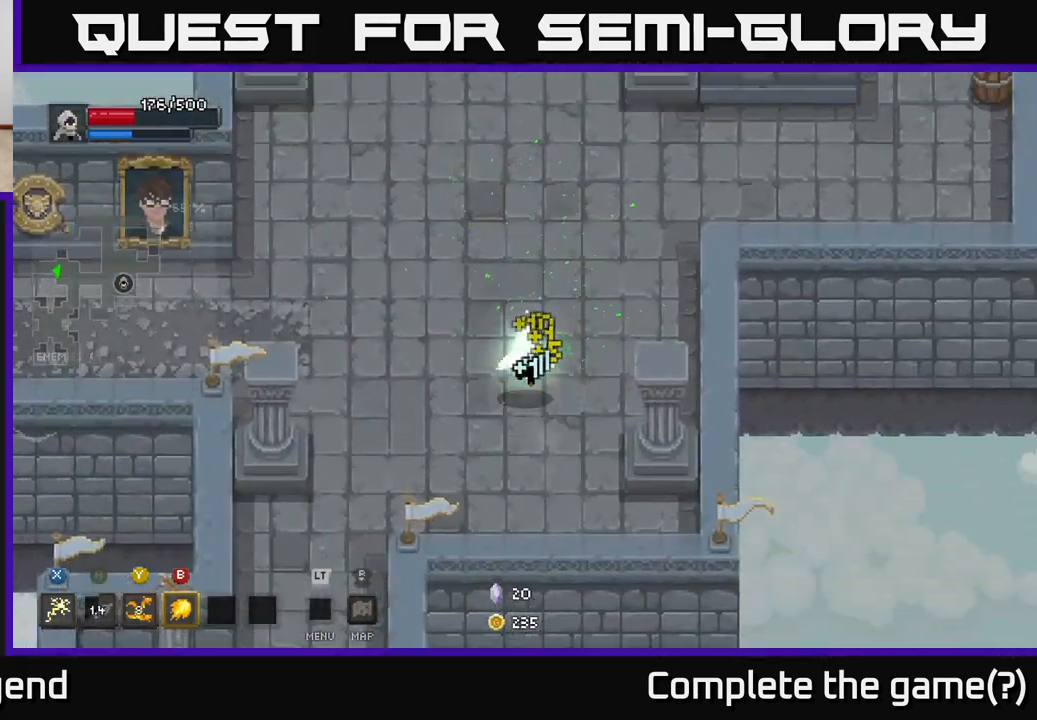
{"buttons": [], "left_stick": "up-right", "right_stick": "center", "events": [[217, "left_stick", "center"], [350, "left_stick", "right"], [467, "left_stick", "up-right"]]}
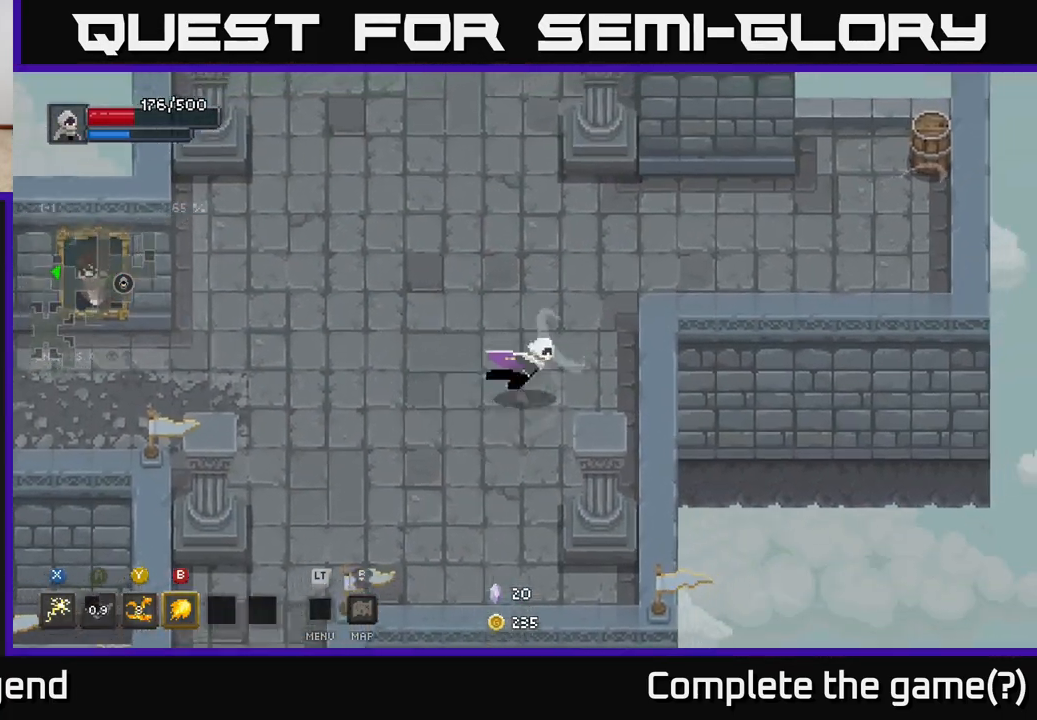
{"buttons": [], "left_stick": "right", "right_stick": "center", "events": [[17, "A", "down"], [233, "A", "up"], [317, "left_stick", "right"]]}
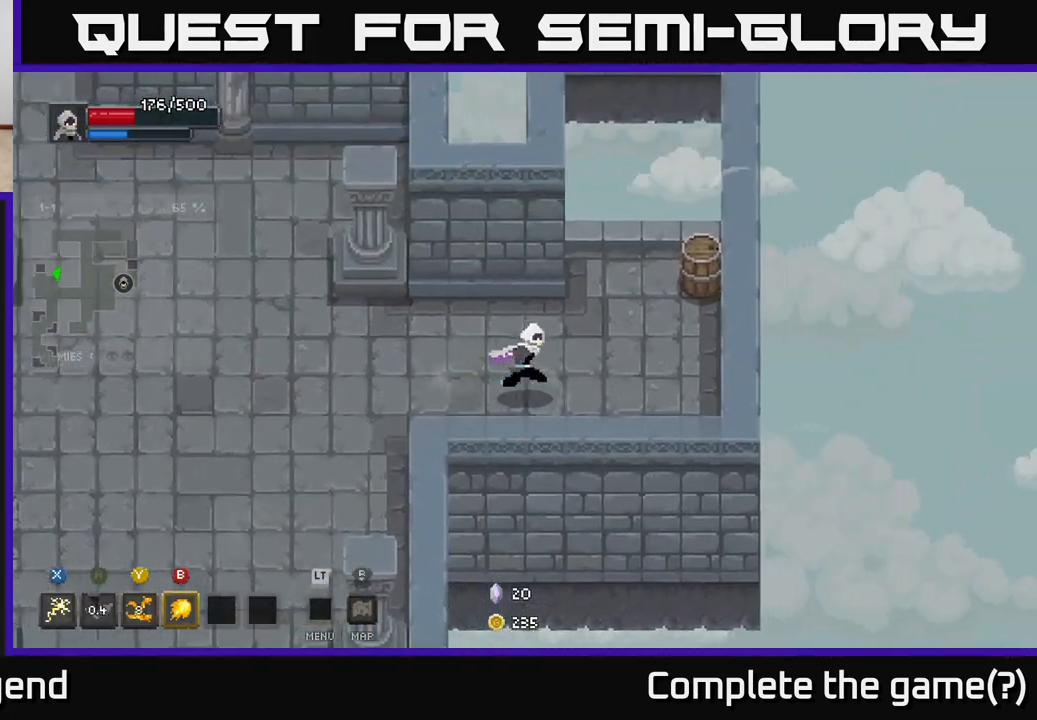
{"buttons": [], "left_stick": "right", "right_stick": "center", "events": [[67, "left_stick", "up-right"], [233, "X", "down"], [433, "X", "up"], [467, "left_stick", "right"]]}
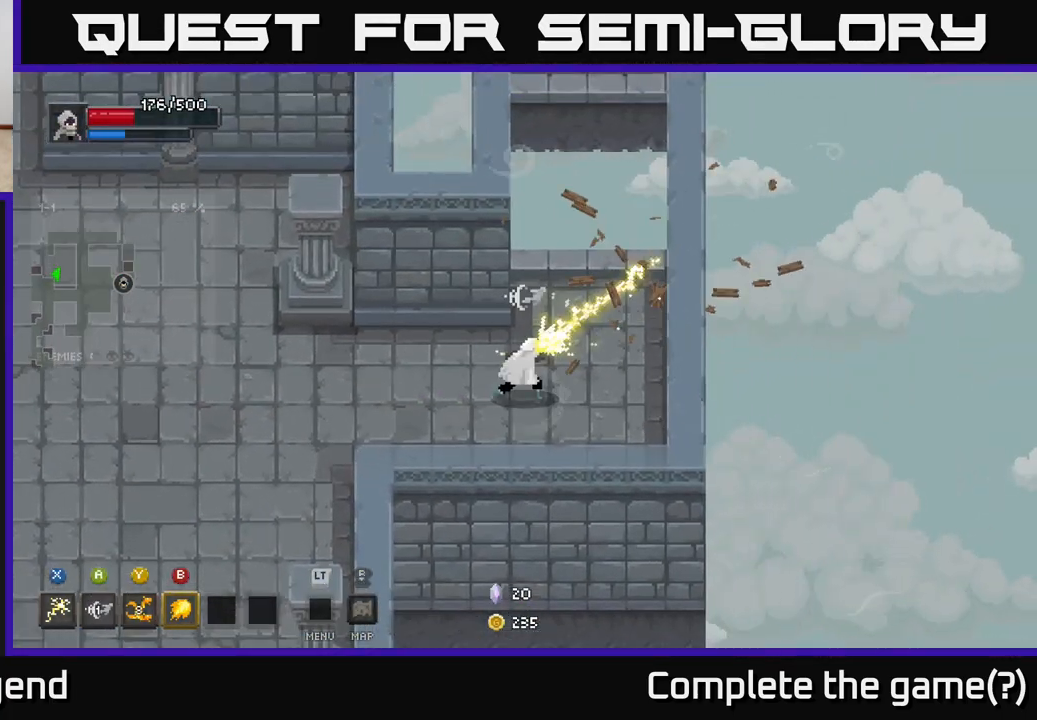
{"buttons": [], "left_stick": "up", "right_stick": "center", "events": [[217, "left_stick", "up"]]}
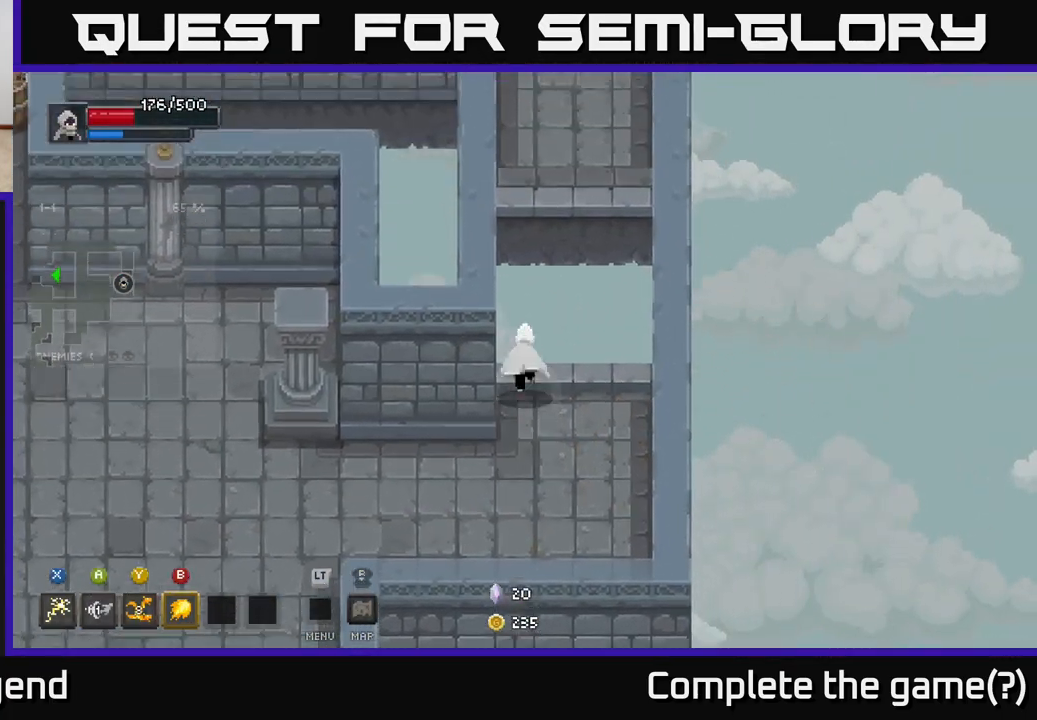
{"buttons": [], "left_stick": "up", "right_stick": "center", "events": [[67, "A", "down"], [317, "left_stick", "up-right"], [400, "A", "up"], [500, "left_stick", "up"]]}
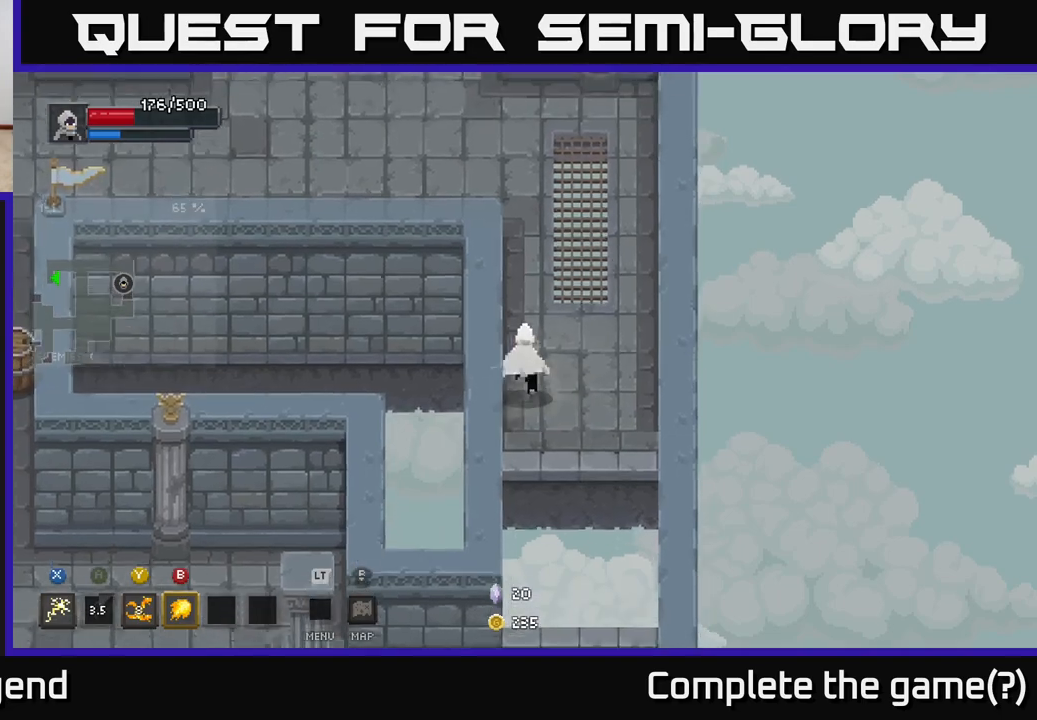
{"buttons": [], "left_stick": "left", "right_stick": "center", "events": [[150, "A", "down"], [300, "left_stick", "up-left"], [367, "A", "up"], [400, "left_stick", "left"]]}